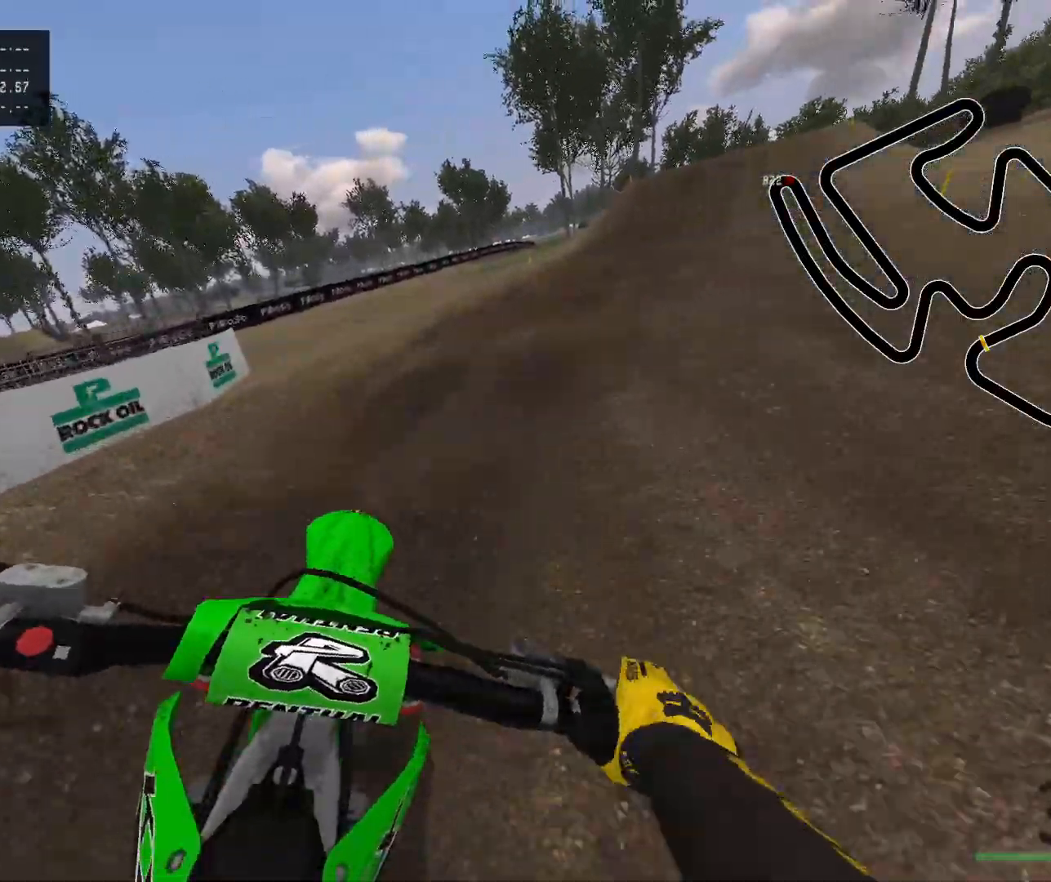
Gameplay with a controller (Xbox layout); each line is a JSON object with the inputs held at the frame after it. "events" lists button and stick changes between this image and that frame as [ms after this image, input, new state], when the widget could be followed in between.
{"buttons": ["B"], "left_stick": "center", "right_stick": "center", "events": [[33, "R2", "up"], [150, "R2", "down"], [233, "left_stick", "center"], [433, "B", "down"], [433, "R2", "up"]]}
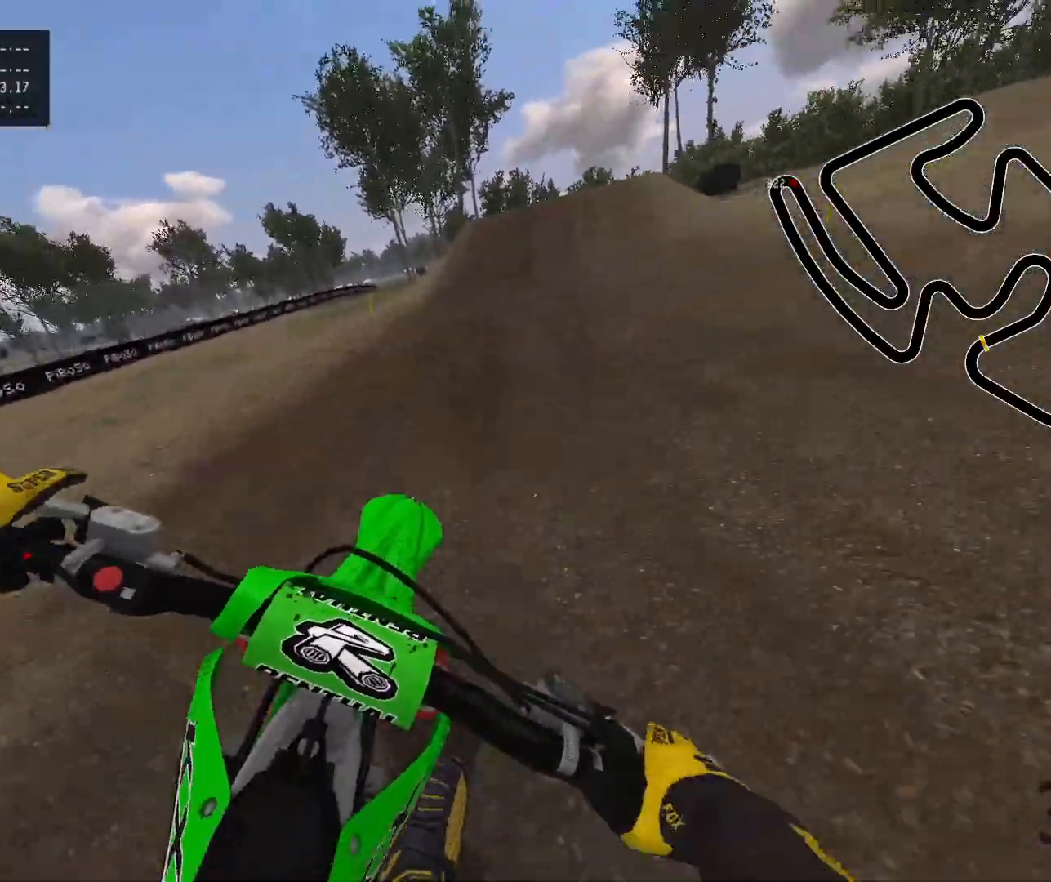
{"buttons": ["R2"], "left_stick": "center", "right_stick": "center", "events": [[67, "R2", "down"], [83, "B", "up"]]}
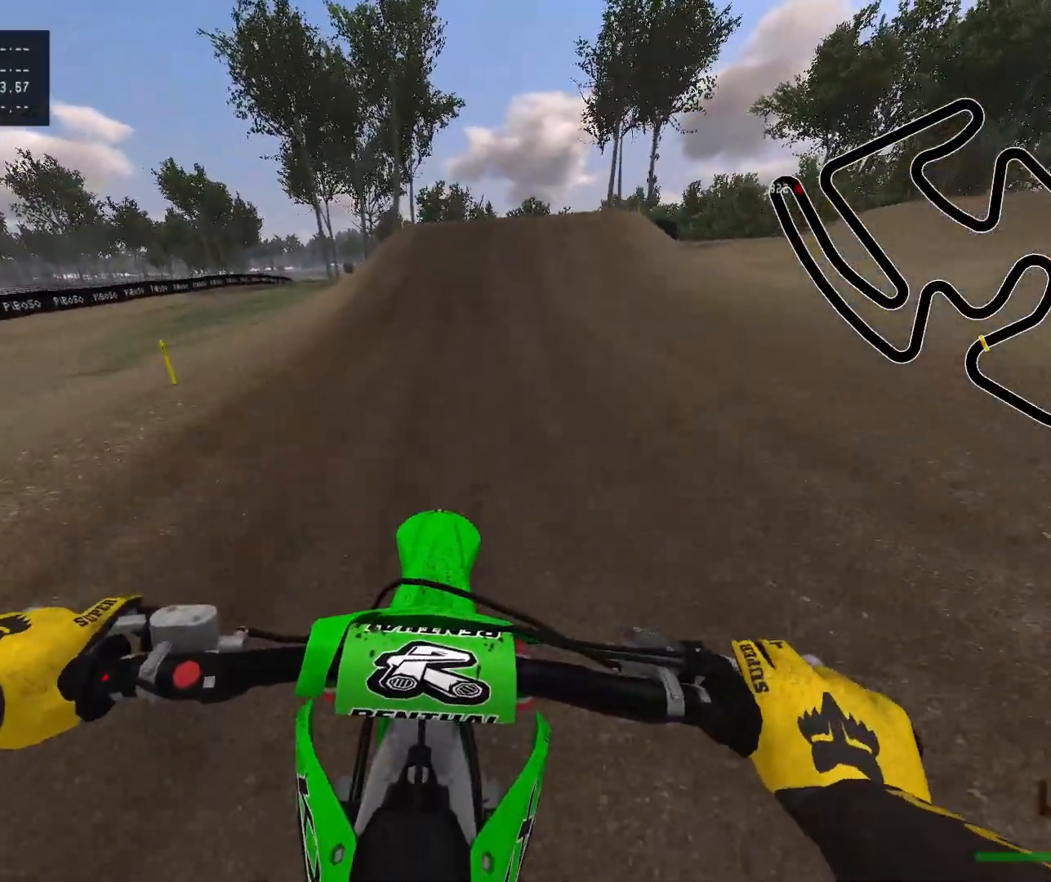
{"buttons": ["R2"], "left_stick": "center", "right_stick": "center", "events": []}
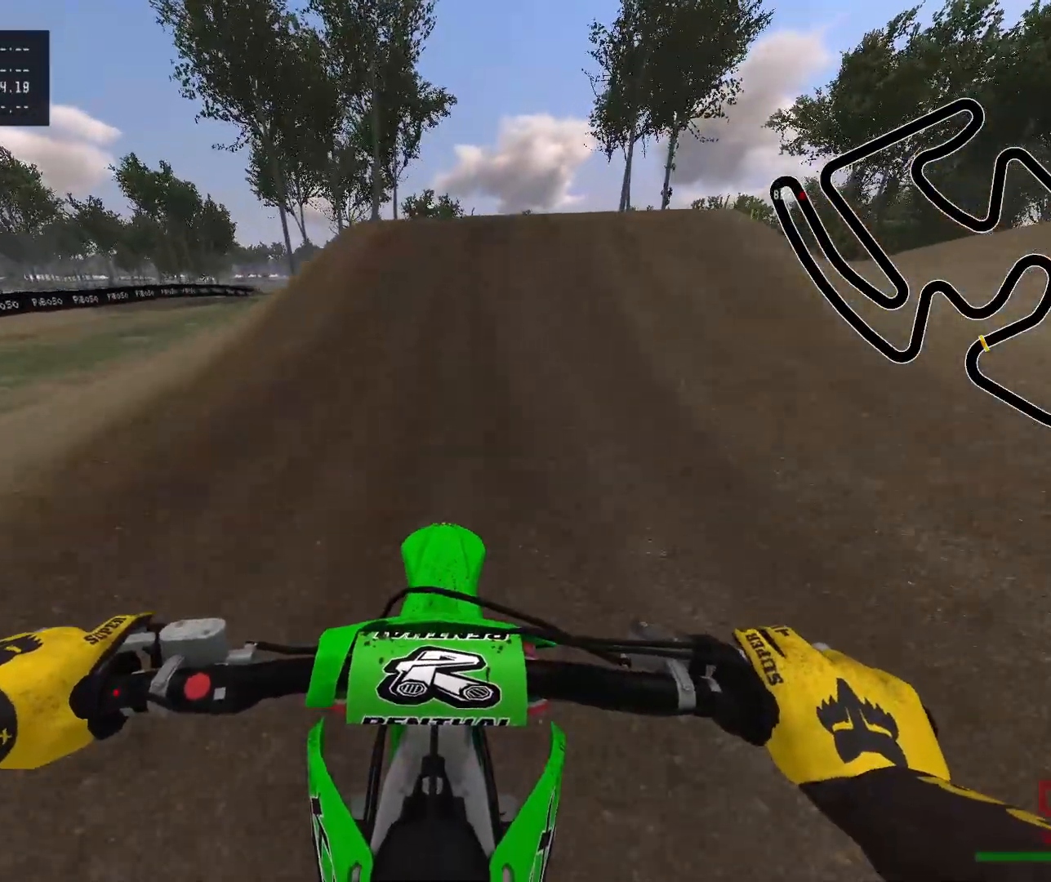
{"buttons": ["Y", "R2"], "left_stick": "center", "right_stick": "center", "events": [[150, "right_stick", "down"], [233, "right_stick", "center"], [483, "Y", "down"]]}
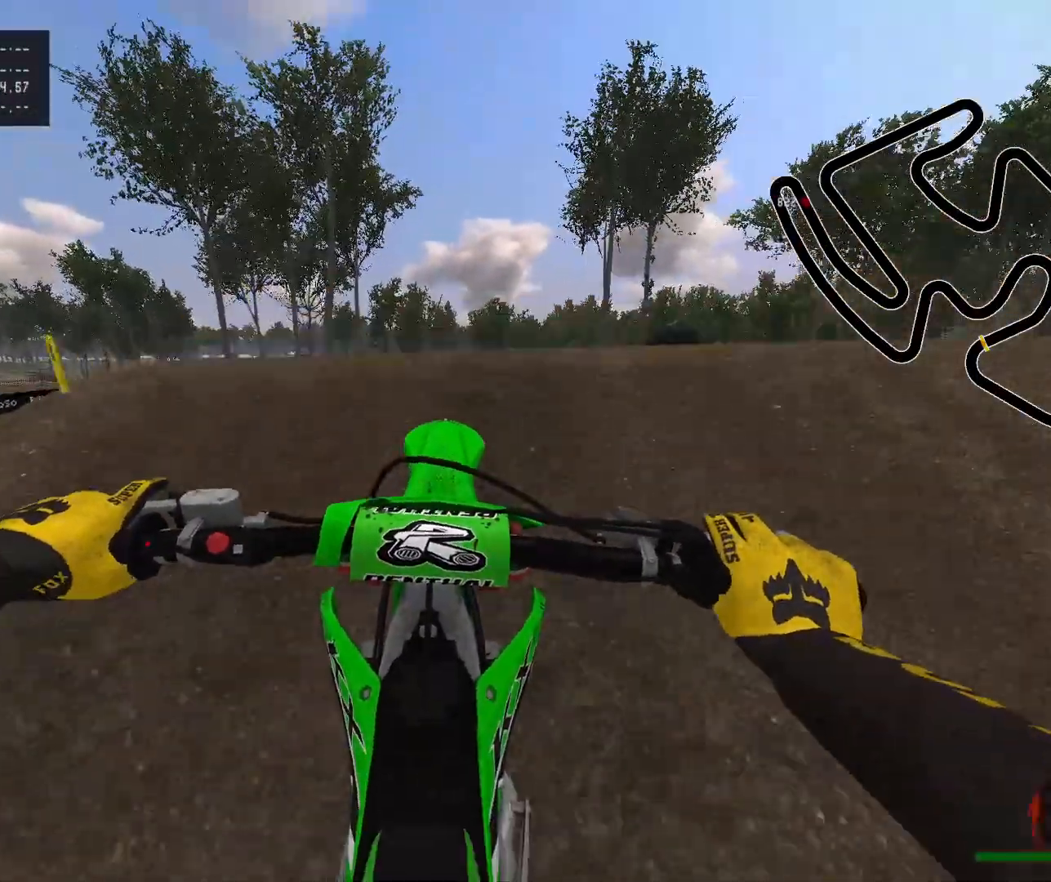
{"buttons": [], "left_stick": "left", "right_stick": "up", "events": [[83, "Y", "up"], [167, "R2", "up"], [333, "left_stick", "left"], [400, "right_stick", "up"]]}
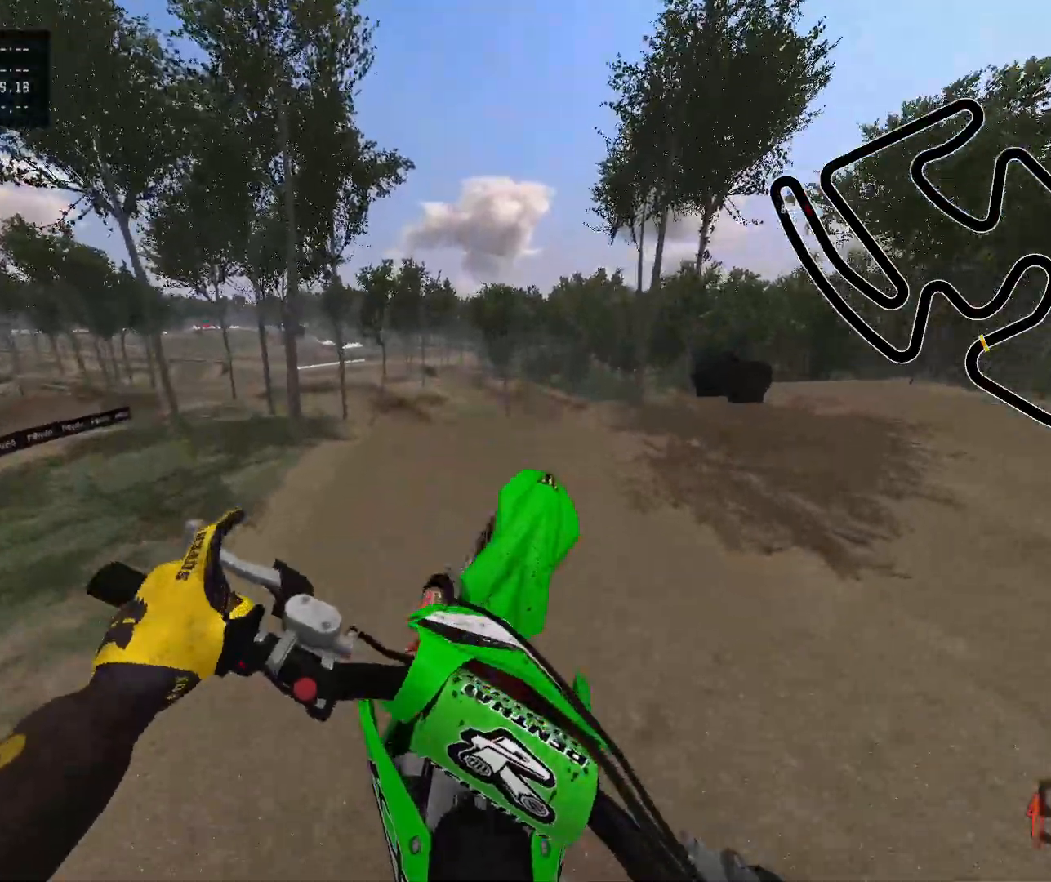
{"buttons": ["R2"], "left_stick": "left", "right_stick": "center", "events": [[17, "right_stick", "up-left"], [350, "right_stick", "center"], [433, "R2", "down"]]}
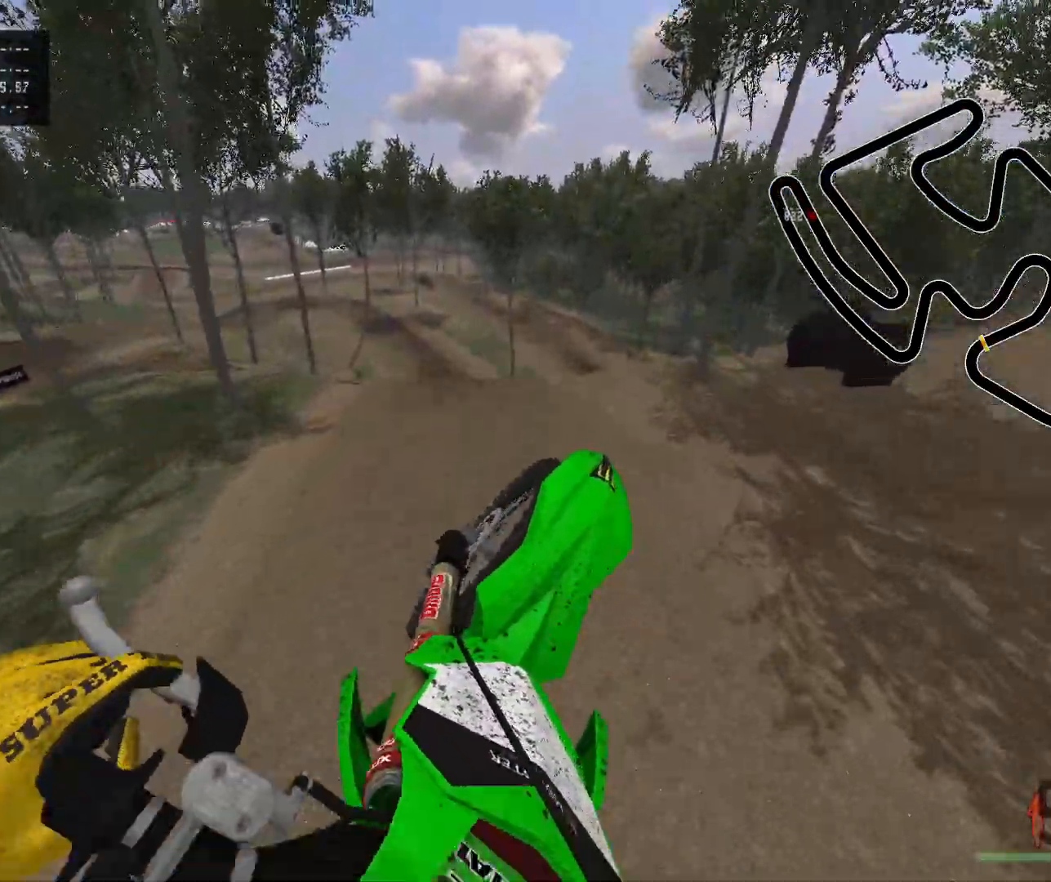
{"buttons": ["R2"], "left_stick": "center", "right_stick": "center", "events": [[100, "R2", "up"], [133, "B", "down"], [150, "left_stick", "up-left"], [250, "left_stick", "center"], [267, "B", "up"], [333, "R2", "down"]]}
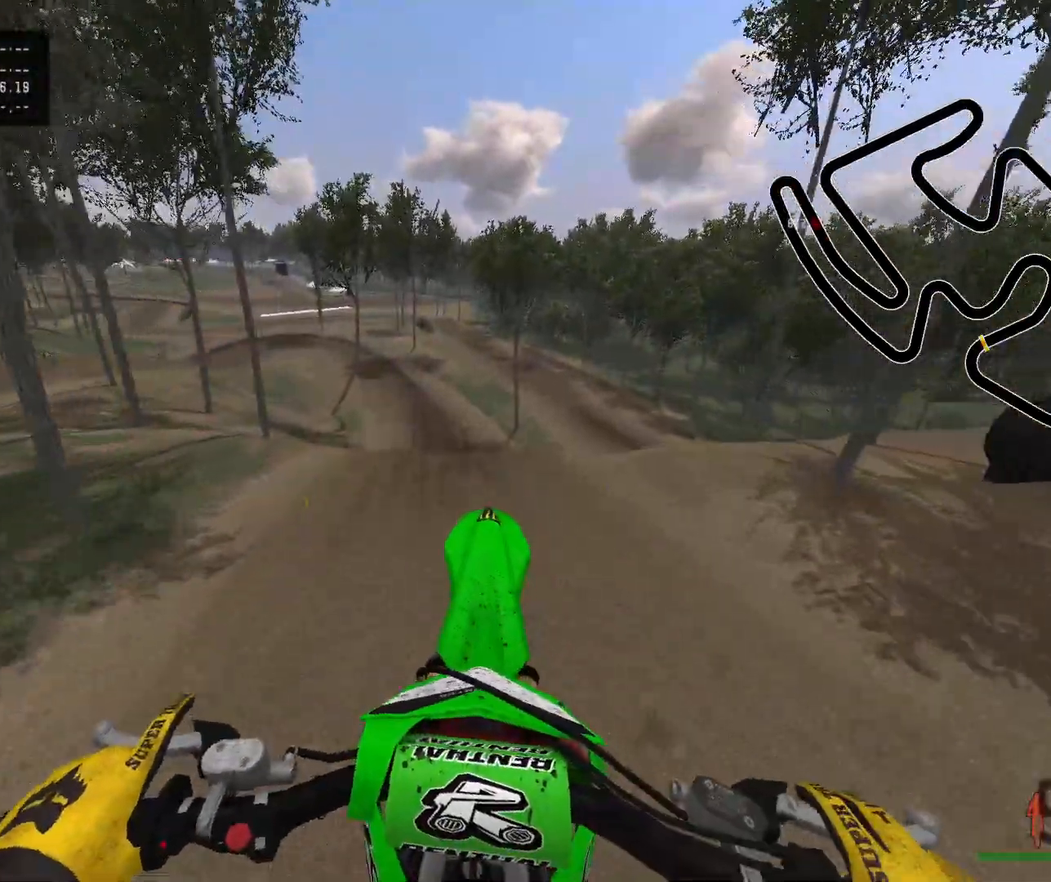
{"buttons": [], "left_stick": "left", "right_stick": "center", "events": [[150, "left_stick", "left"], [283, "R2", "up"]]}
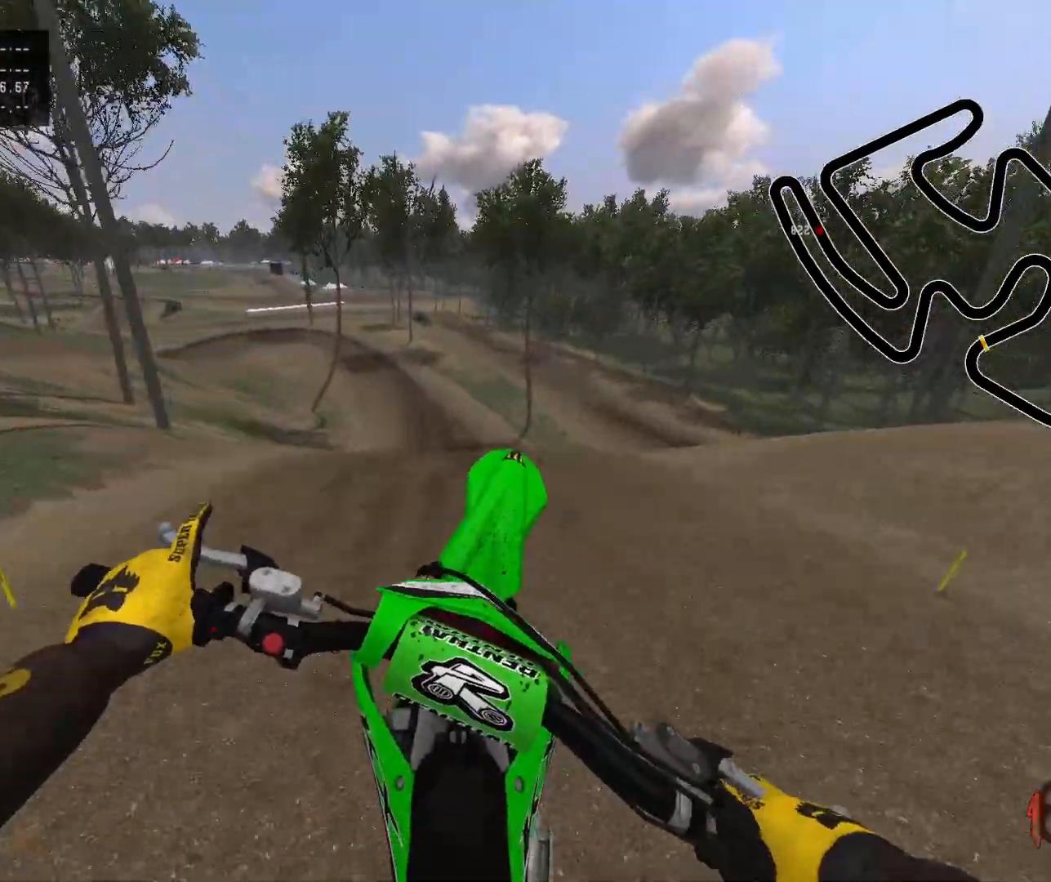
{"buttons": [], "left_stick": "center", "right_stick": "center", "events": [[33, "R2", "down"], [100, "right_stick", "down"], [283, "left_stick", "center"], [483, "right_stick", "center"], [500, "R2", "up"]]}
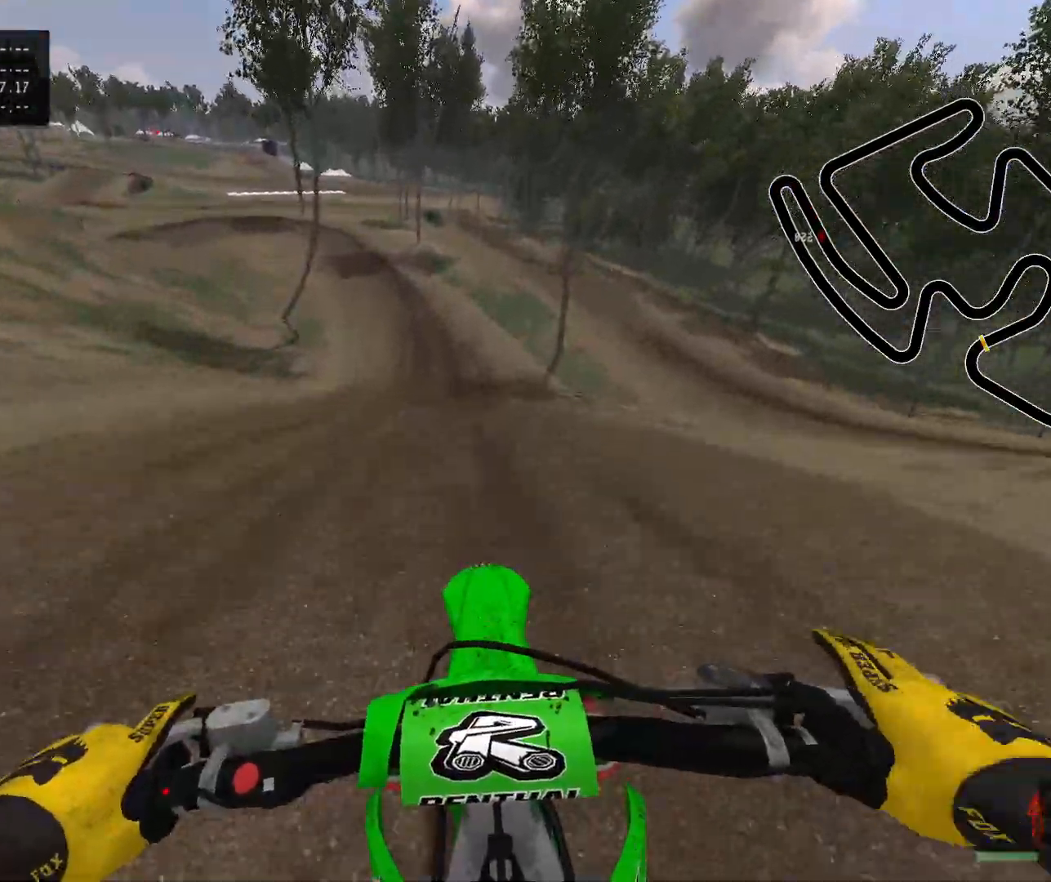
{"buttons": ["B"], "left_stick": "center", "right_stick": "center", "events": [[417, "B", "down"]]}
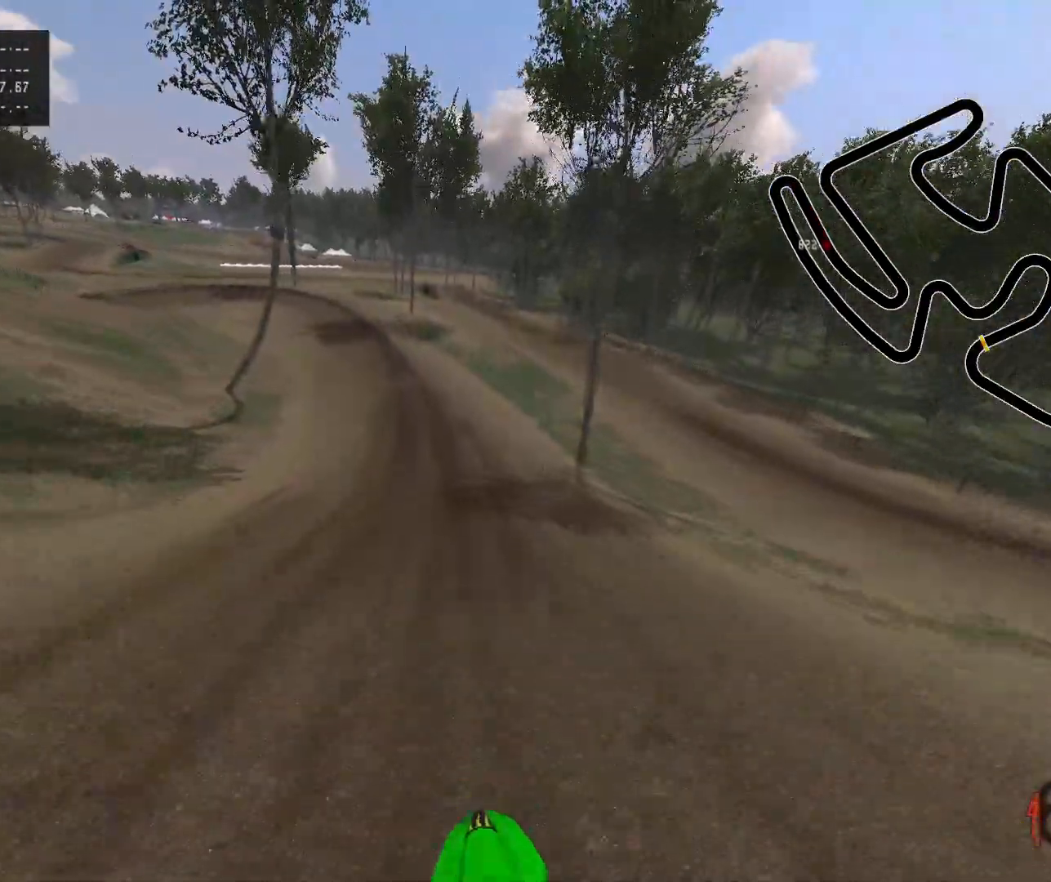
{"buttons": ["R2"], "left_stick": "center", "right_stick": "center", "events": [[17, "left_stick", "right"], [50, "B", "up"], [67, "R2", "down"], [133, "left_stick", "center"], [300, "Y", "down"], [417, "Y", "up"]]}
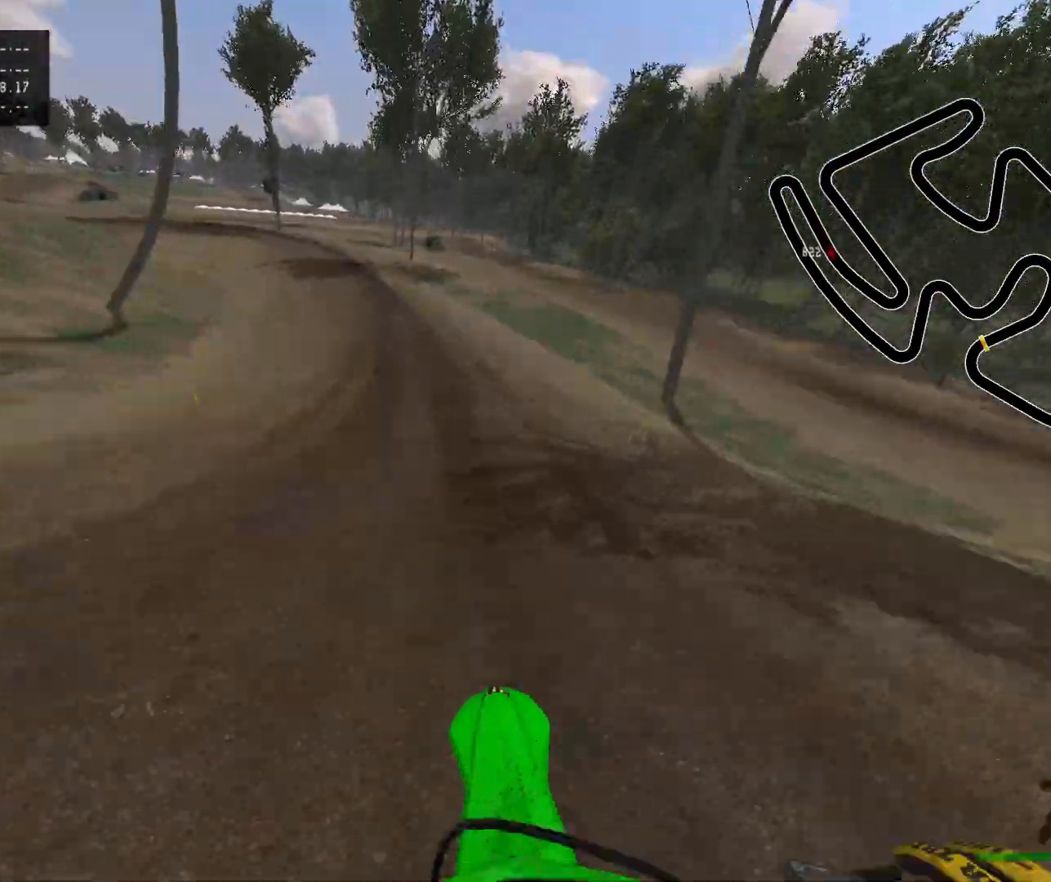
{"buttons": ["R2"], "left_stick": "center", "right_stick": "down", "events": [[150, "right_stick", "down"]]}
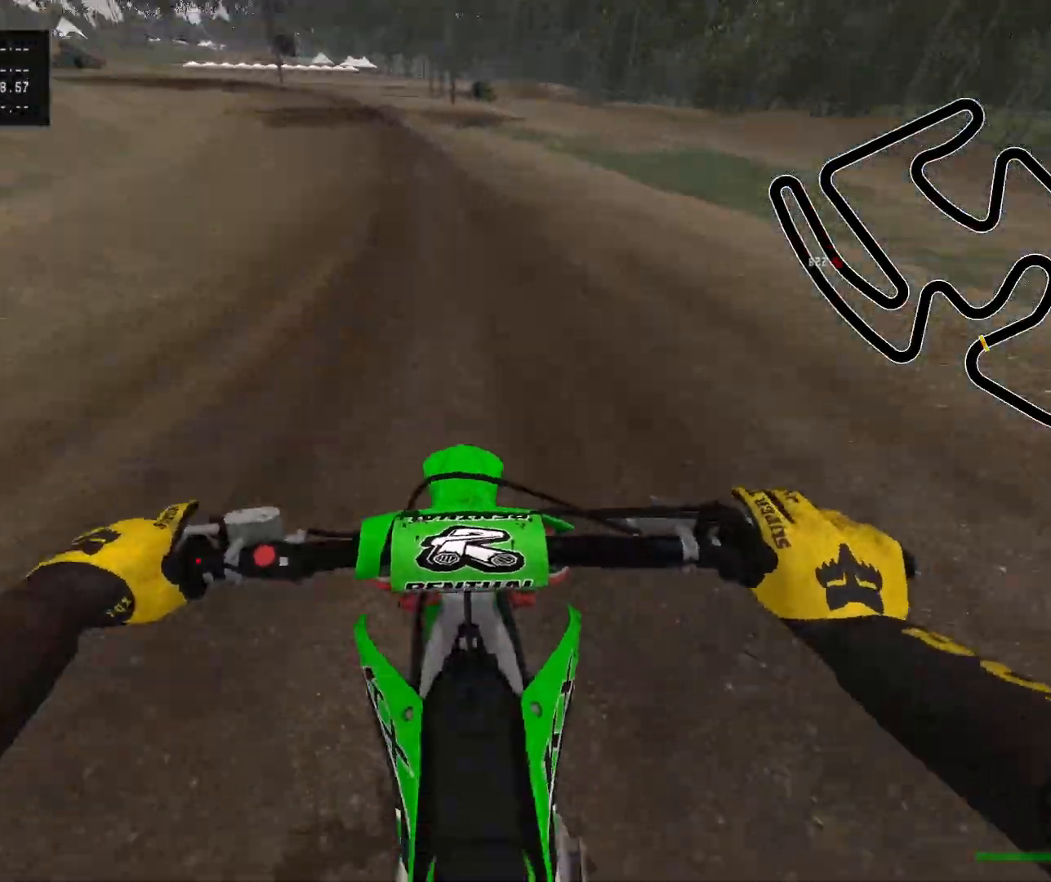
{"buttons": ["R2"], "left_stick": "up-left", "right_stick": "center", "events": [[283, "left_stick", "up-left"], [333, "right_stick", "center"]]}
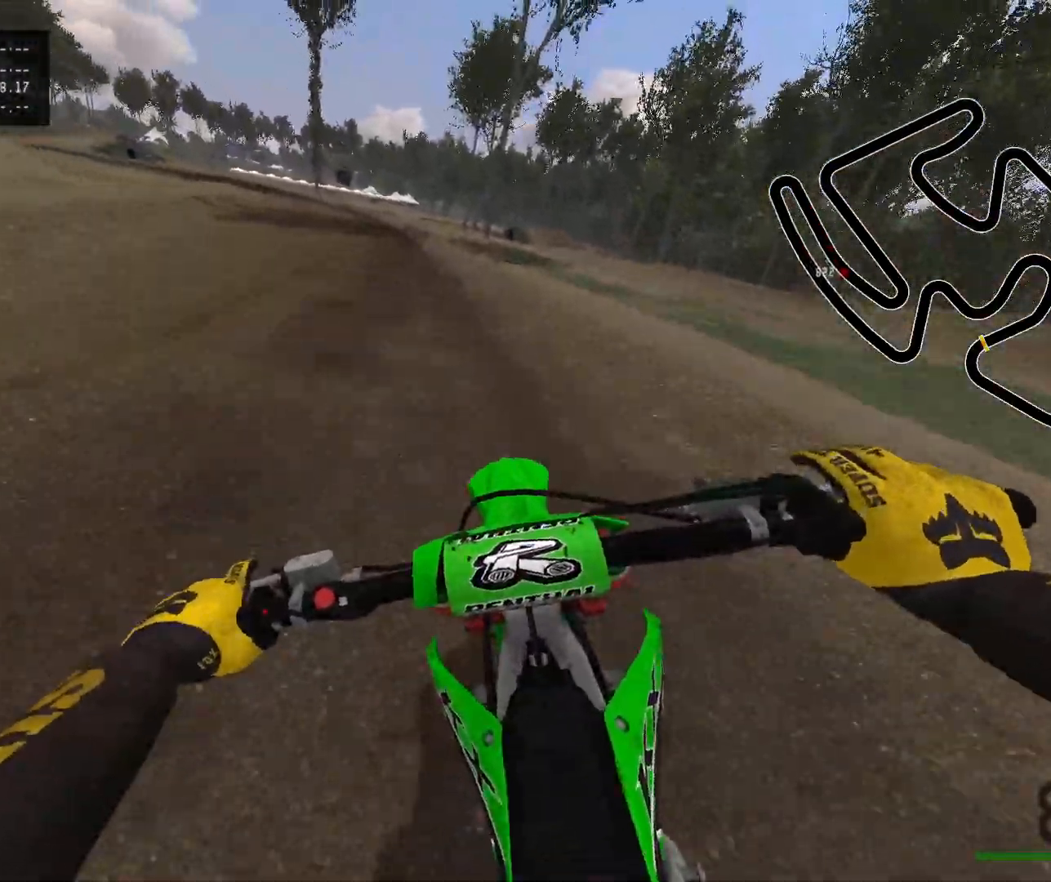
{"buttons": [], "left_stick": "up-left", "right_stick": "center", "events": [[17, "Y", "down"], [117, "Y", "up"], [417, "R2", "up"]]}
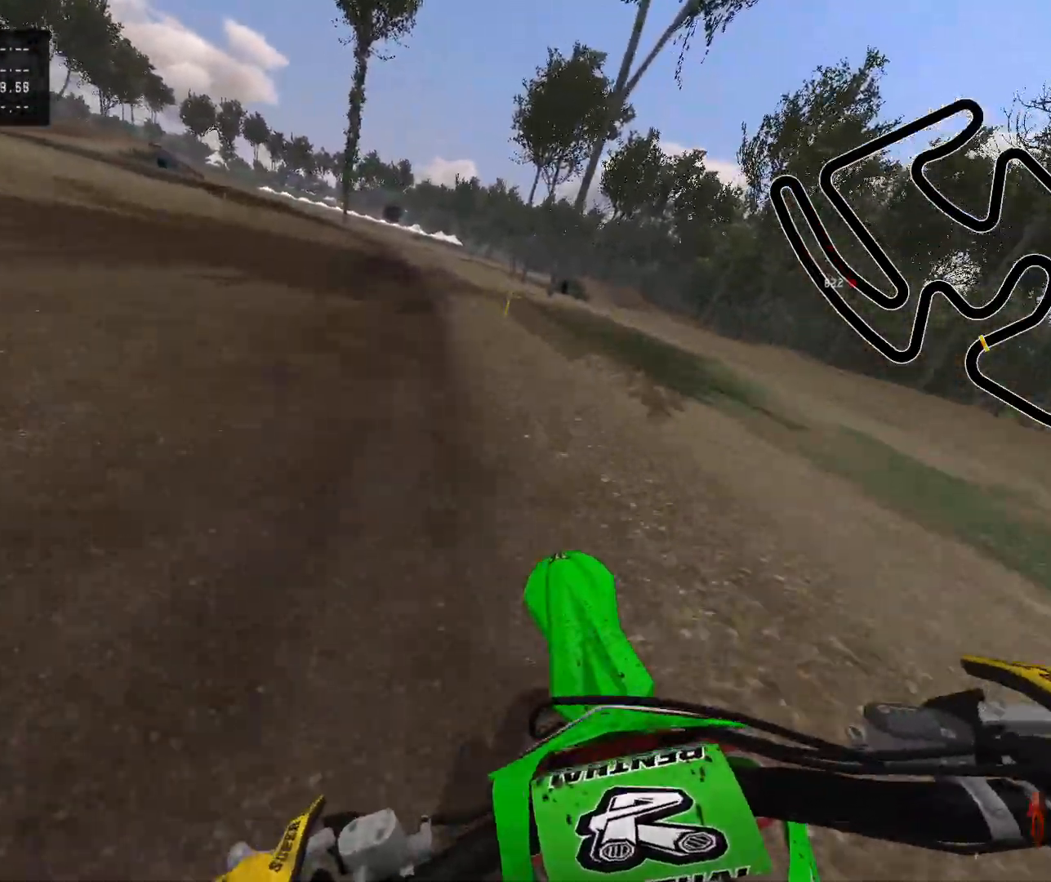
{"buttons": [], "left_stick": "center", "right_stick": "center", "events": [[33, "R2", "down"], [117, "left_stick", "center"], [433, "R2", "up"]]}
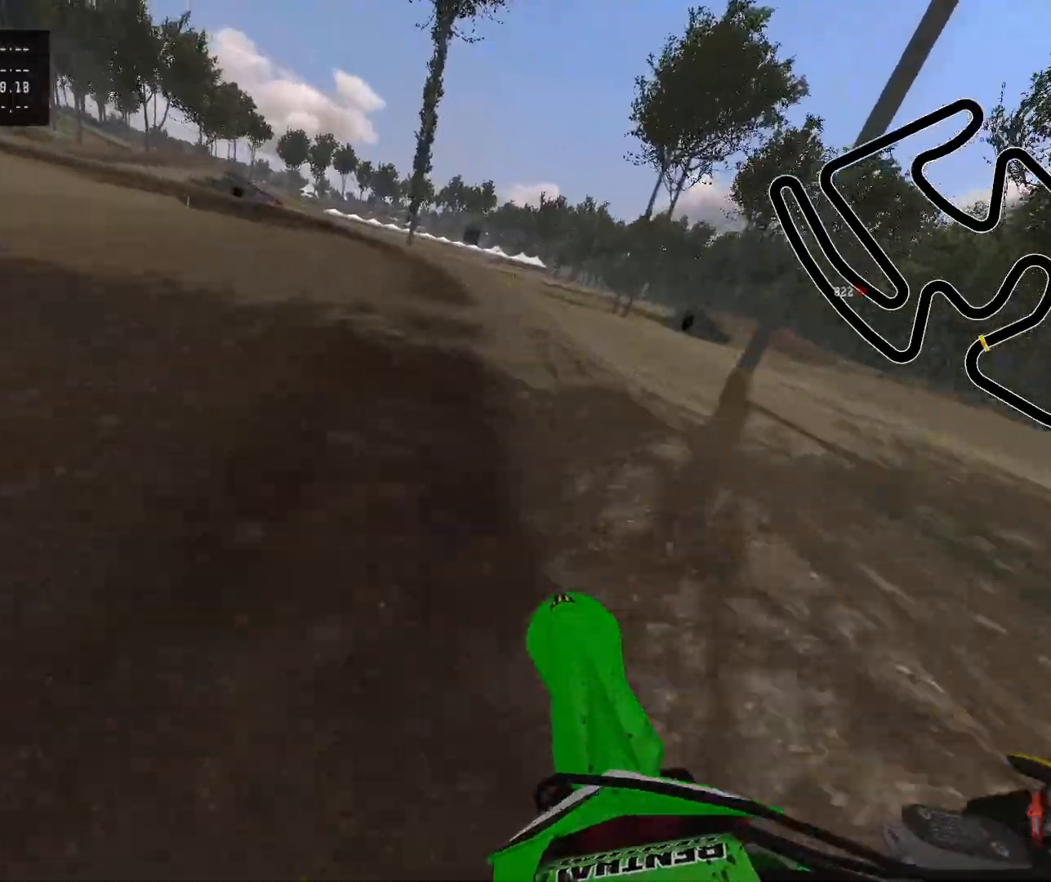
{"buttons": [], "left_stick": "left", "right_stick": "center", "events": [[83, "X", "down"], [200, "X", "up"], [200, "left_stick", "left"], [283, "X", "down"], [400, "X", "up"]]}
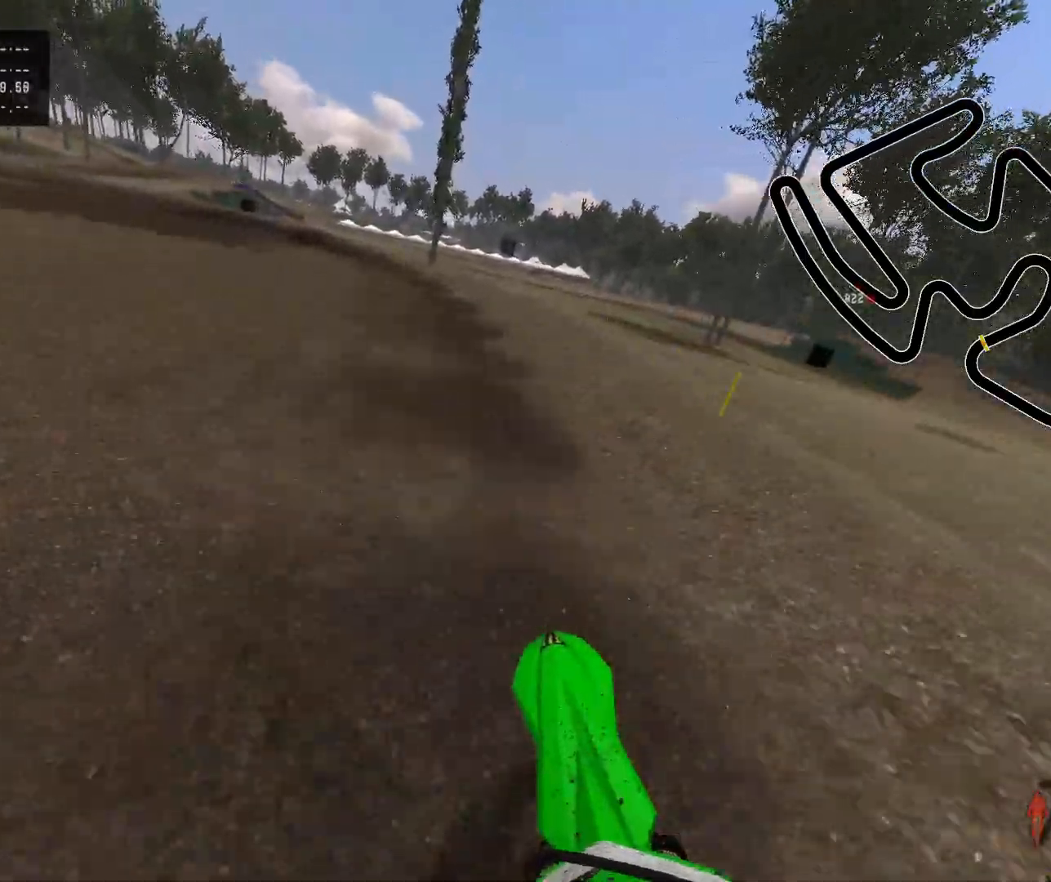
{"buttons": ["Y"], "left_stick": "left", "right_stick": "center", "events": [[67, "R2", "down"], [217, "R2", "up"], [433, "Y", "down"]]}
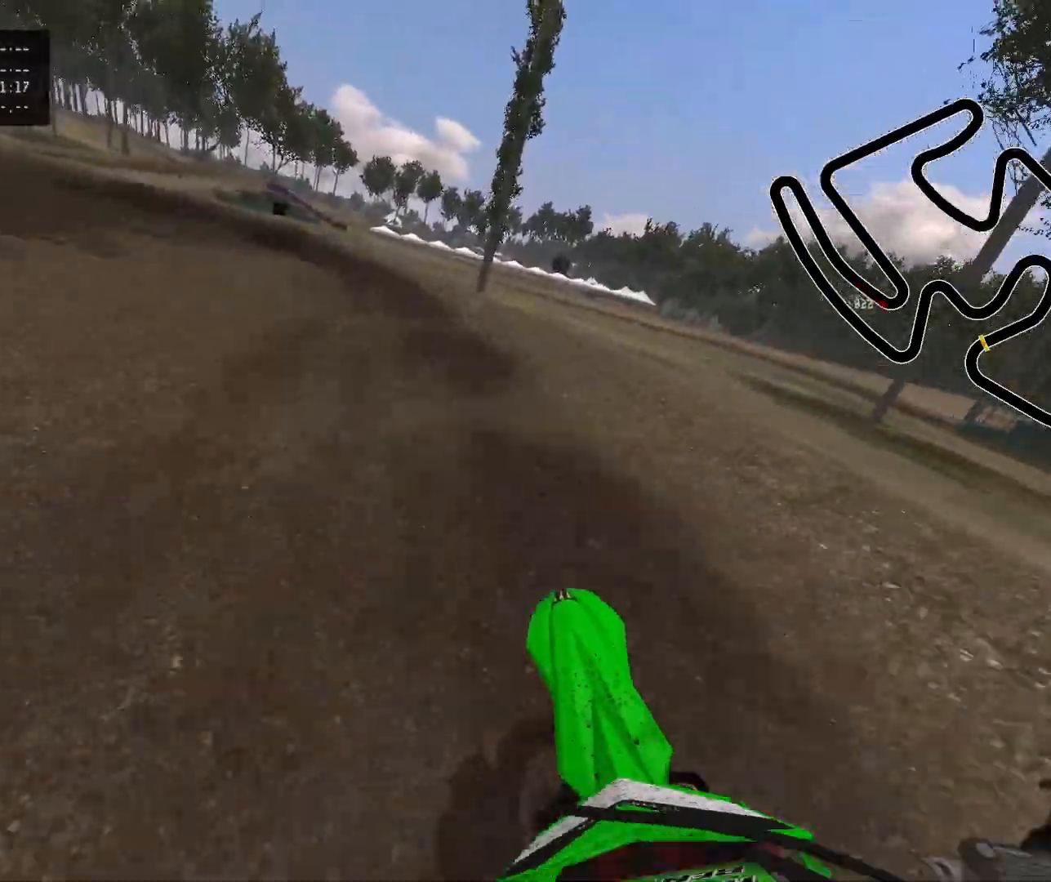
{"buttons": [], "left_stick": "up-left", "right_stick": "center", "events": [[33, "Y", "up"], [150, "left_stick", "up-left"]]}
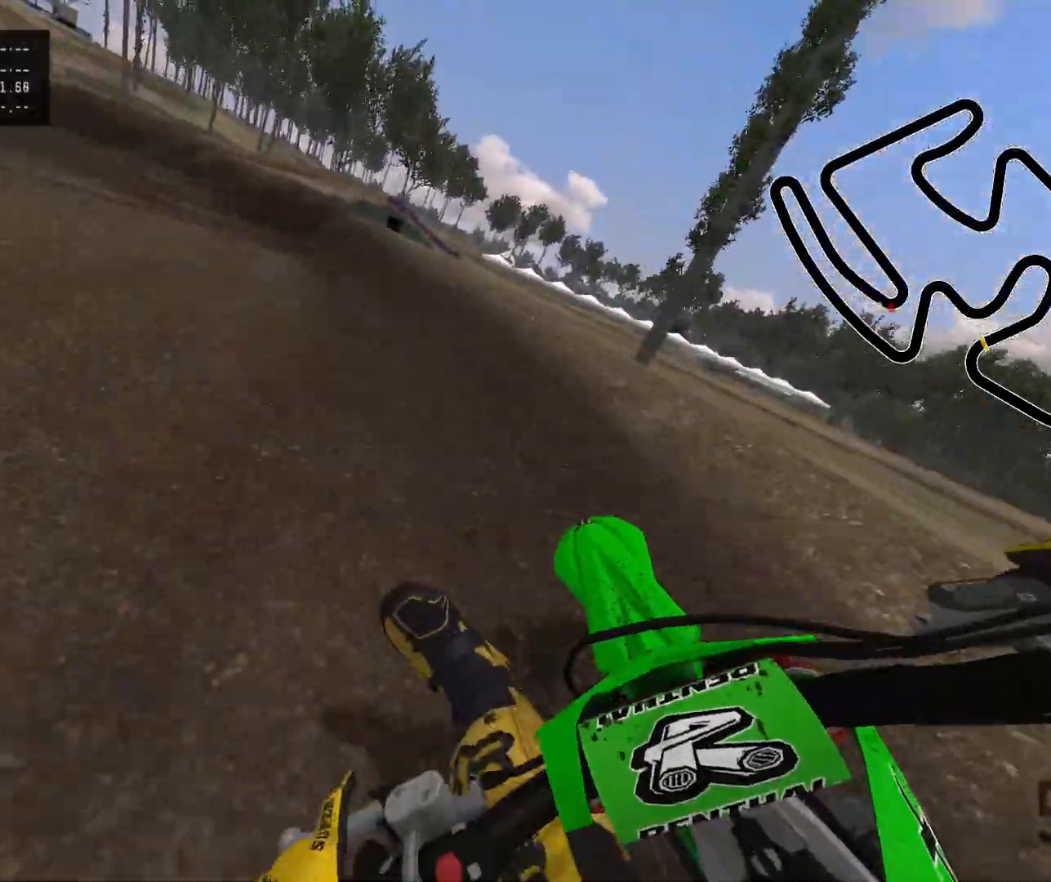
{"buttons": [], "left_stick": "up-left", "right_stick": "center", "events": []}
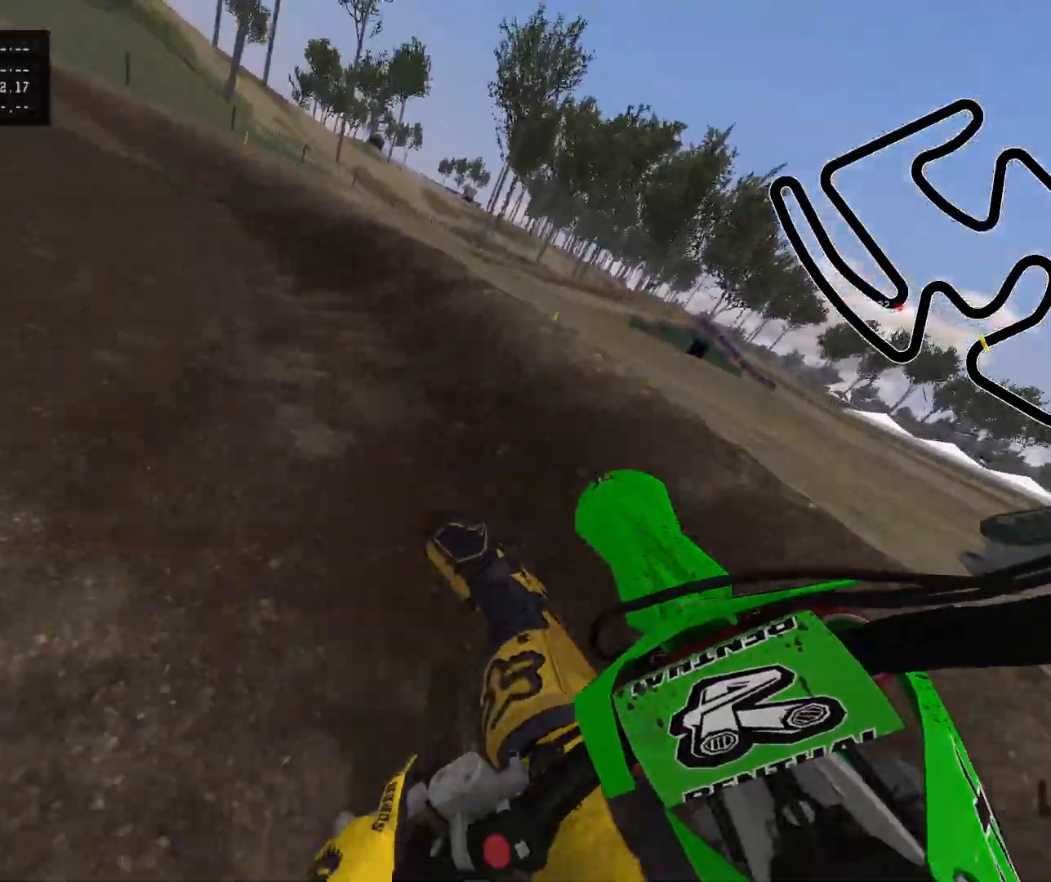
{"buttons": ["R2"], "left_stick": "up-left", "right_stick": "center", "events": [[183, "R2", "down"]]}
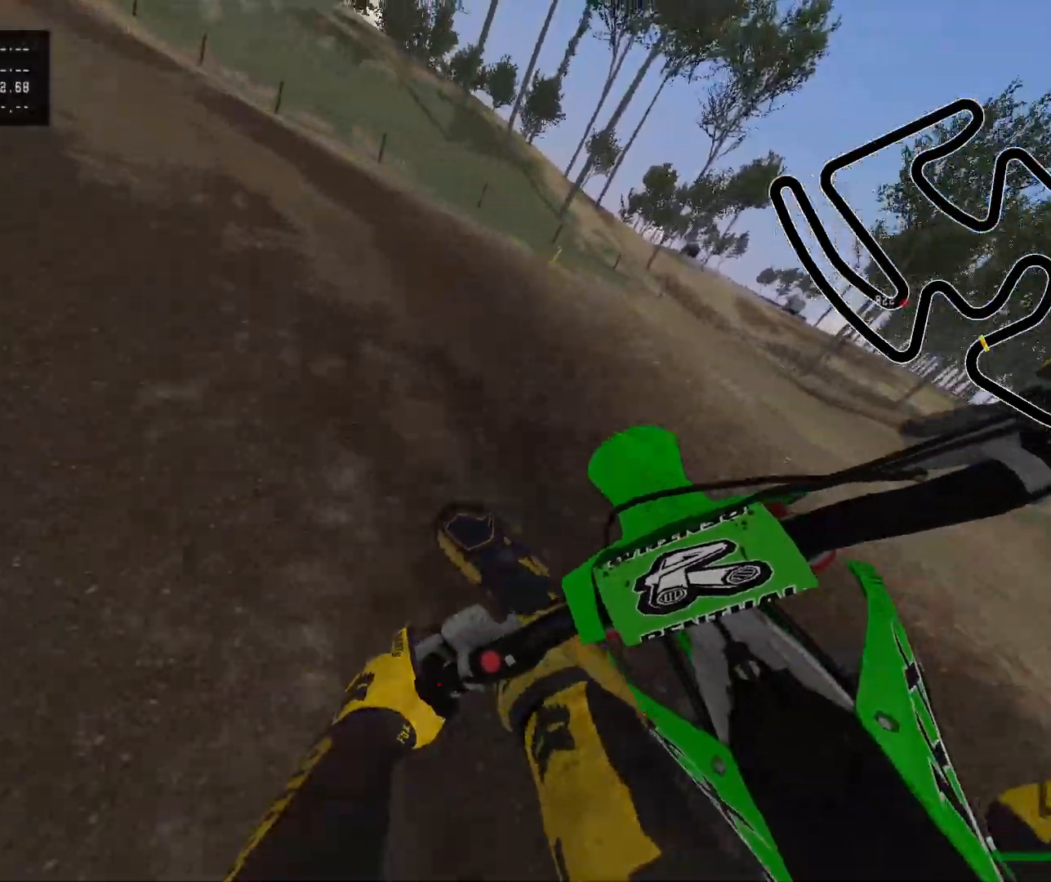
{"buttons": ["R2"], "left_stick": "up-left", "right_stick": "center", "events": []}
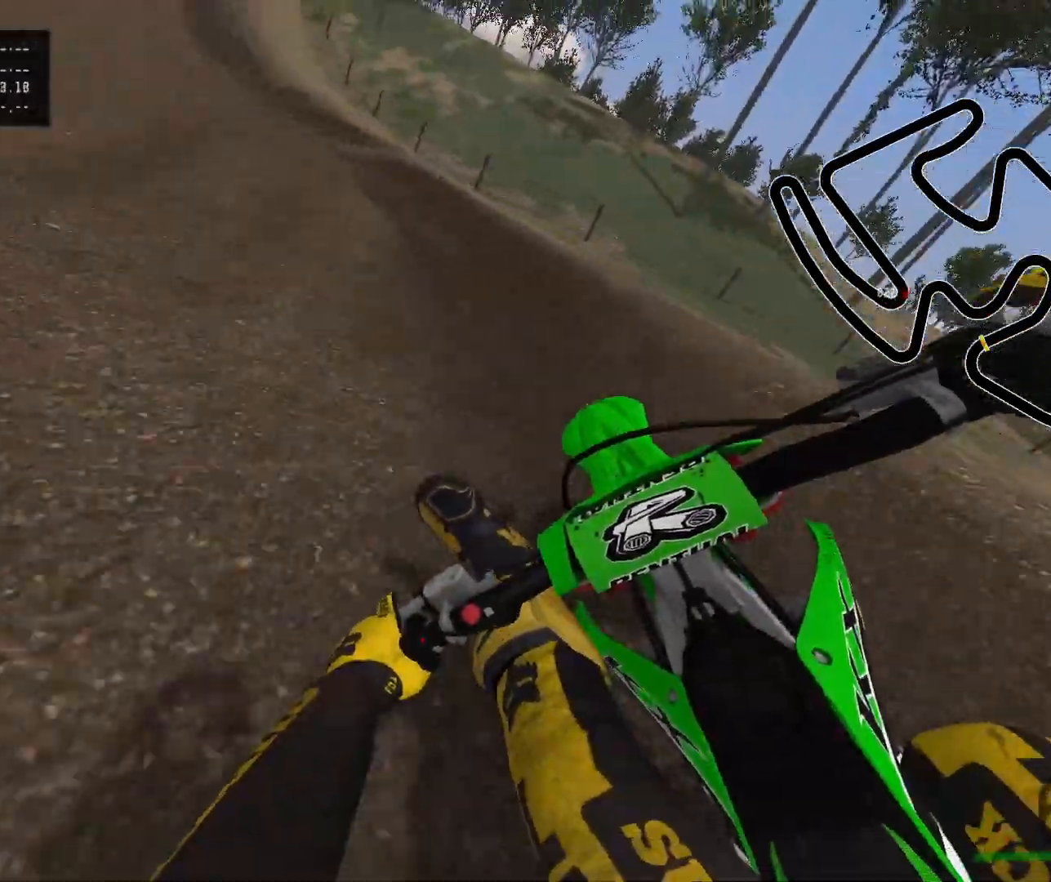
{"buttons": ["R2"], "left_stick": "up-left", "right_stick": "center", "events": [[100, "B", "down"], [183, "B", "up"]]}
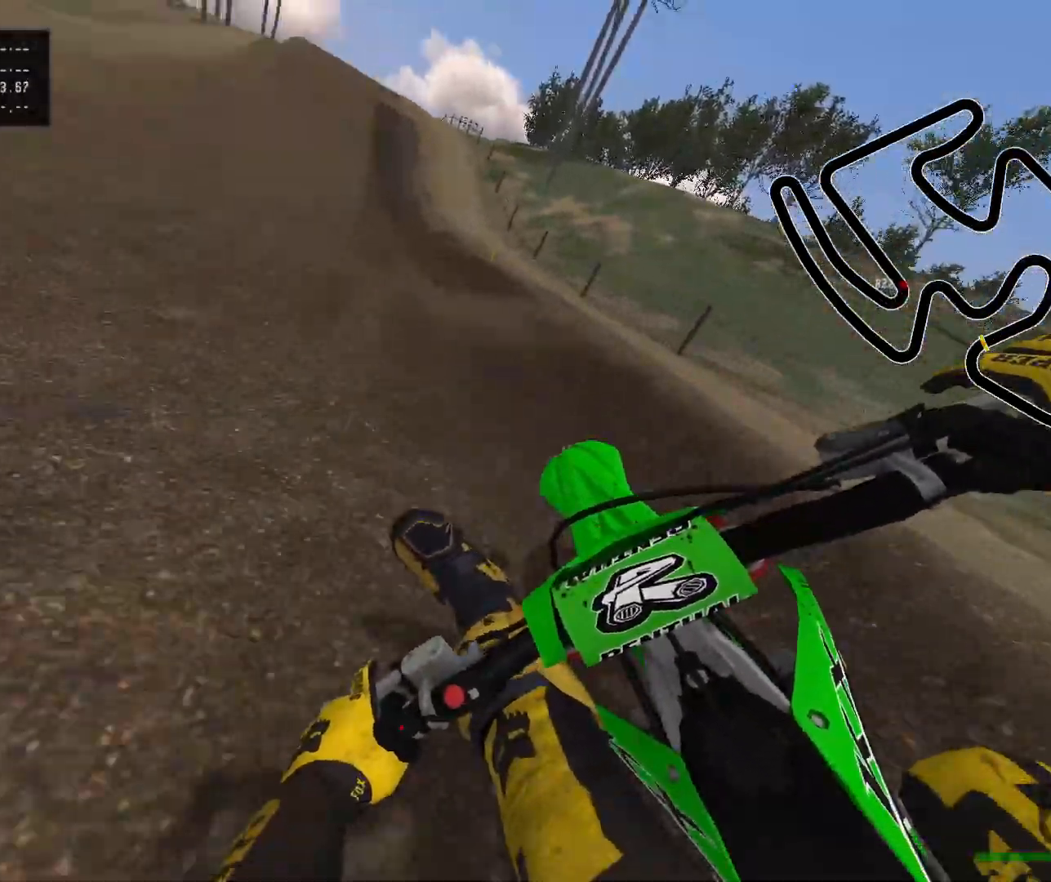
{"buttons": ["R2"], "left_stick": "right", "right_stick": "center", "events": [[167, "left_stick", "center"], [417, "left_stick", "right"]]}
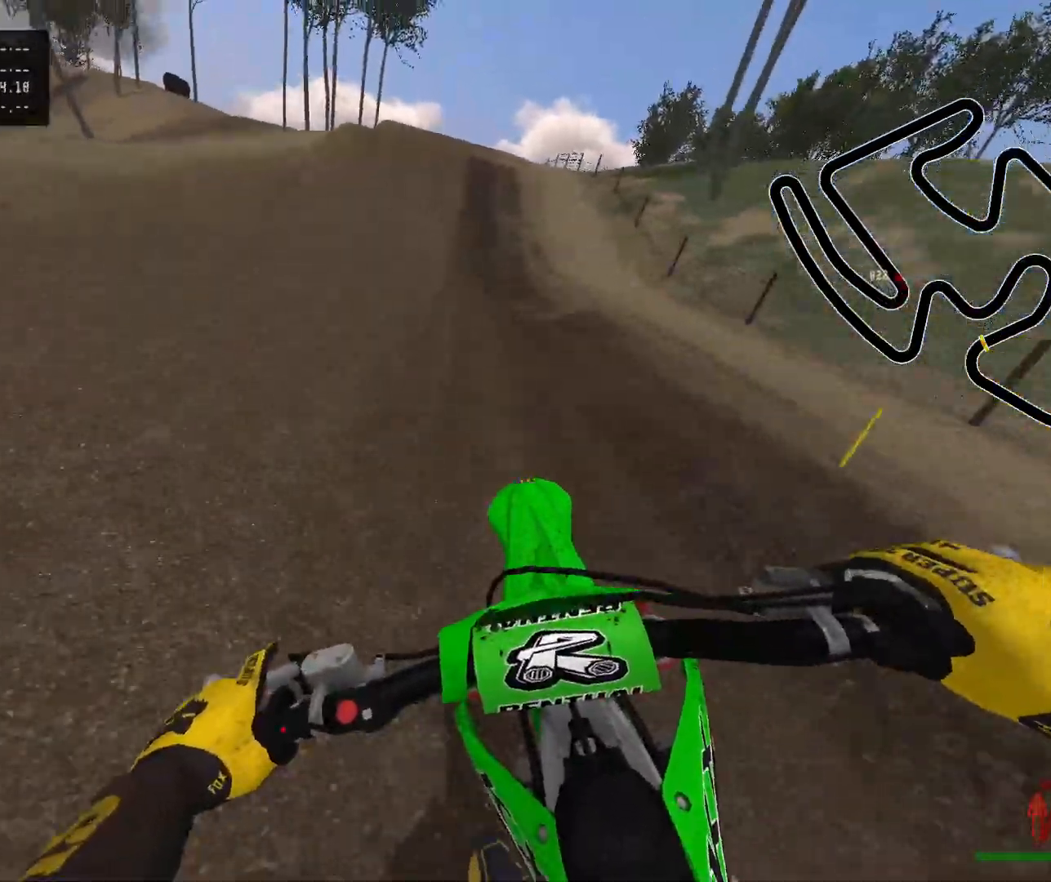
{"buttons": ["R2"], "left_stick": "center", "right_stick": "center", "events": [[167, "left_stick", "center"], [250, "Y", "down"], [383, "Y", "up"]]}
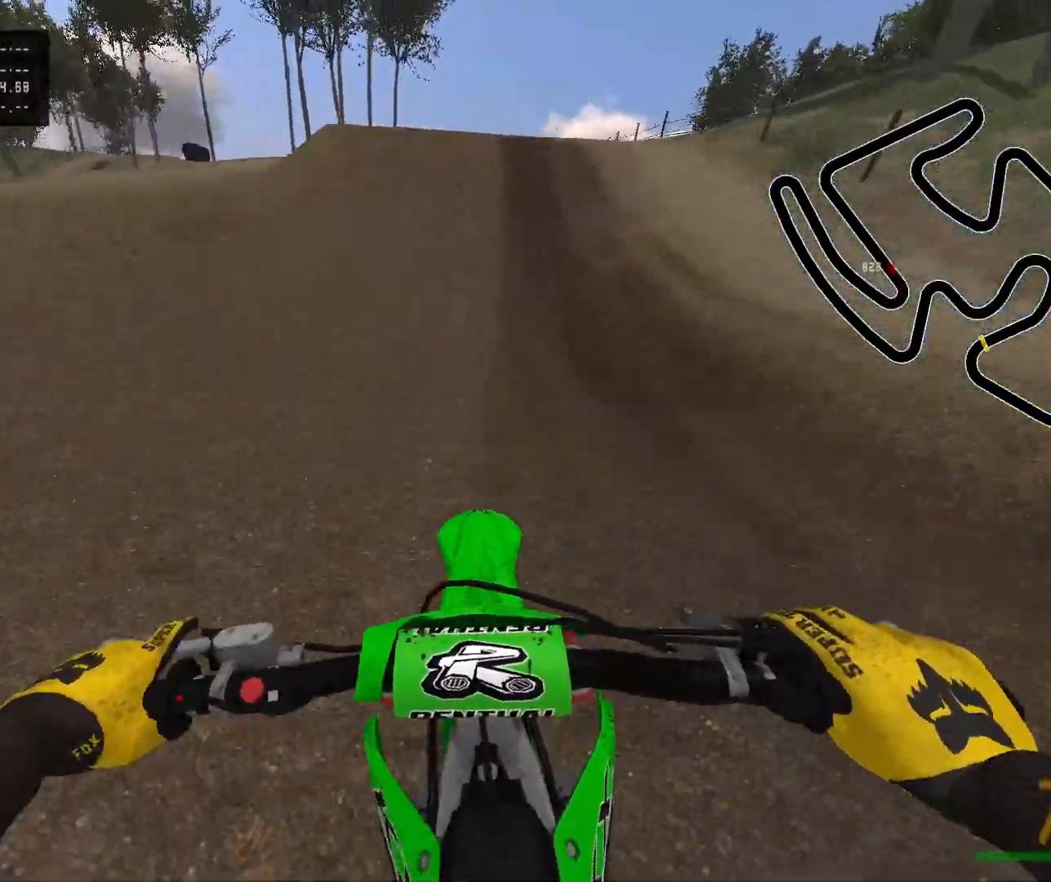
{"buttons": ["R2"], "left_stick": "center", "right_stick": "center", "events": [[67, "right_stick", "down"], [400, "right_stick", "center"]]}
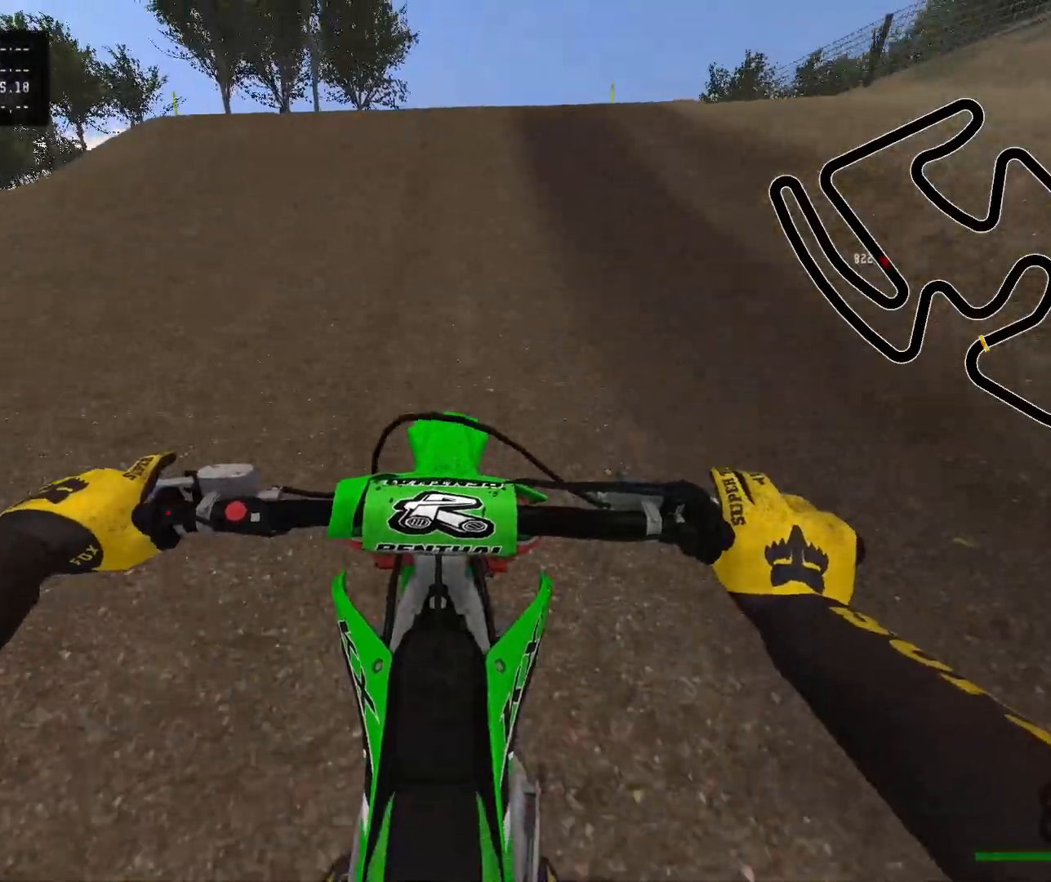
{"buttons": ["R2"], "left_stick": "center", "right_stick": "center", "events": [[133, "Y", "down"], [267, "Y", "up"]]}
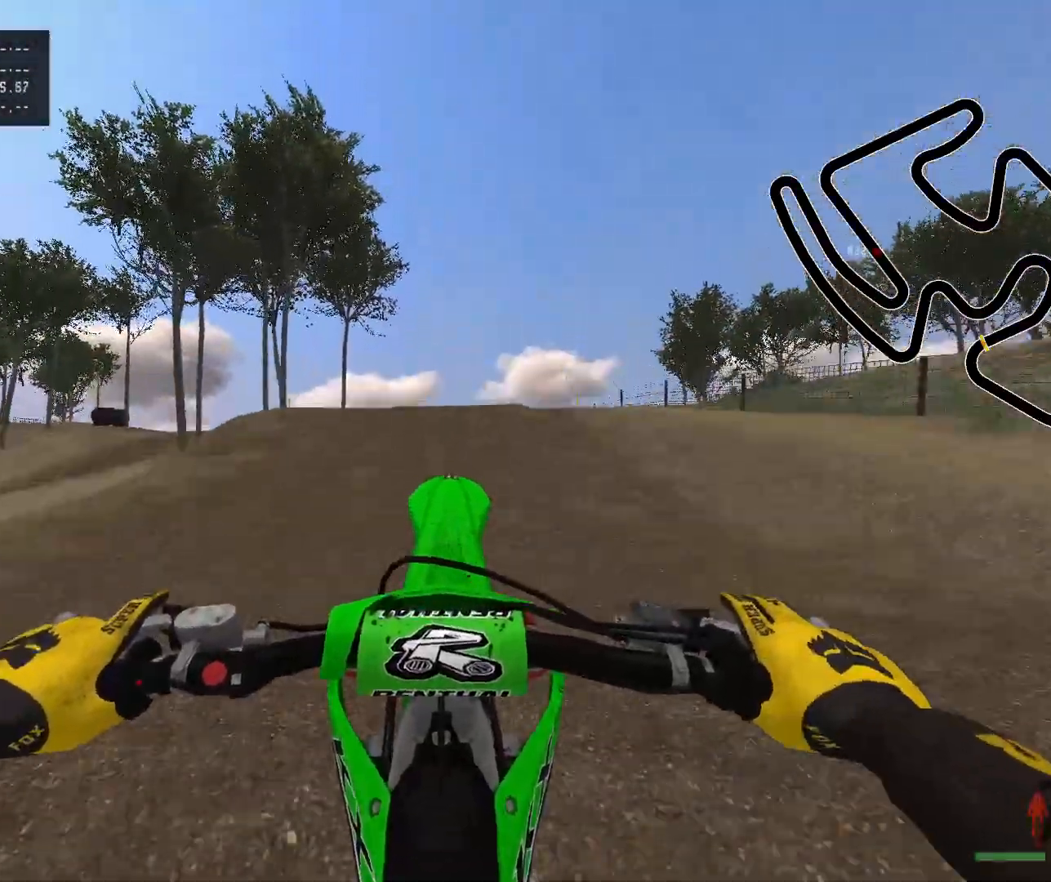
{"buttons": [], "left_stick": "up-left", "right_stick": "up", "events": [[50, "left_stick", "up-left"], [100, "R2", "up"], [250, "right_stick", "up"]]}
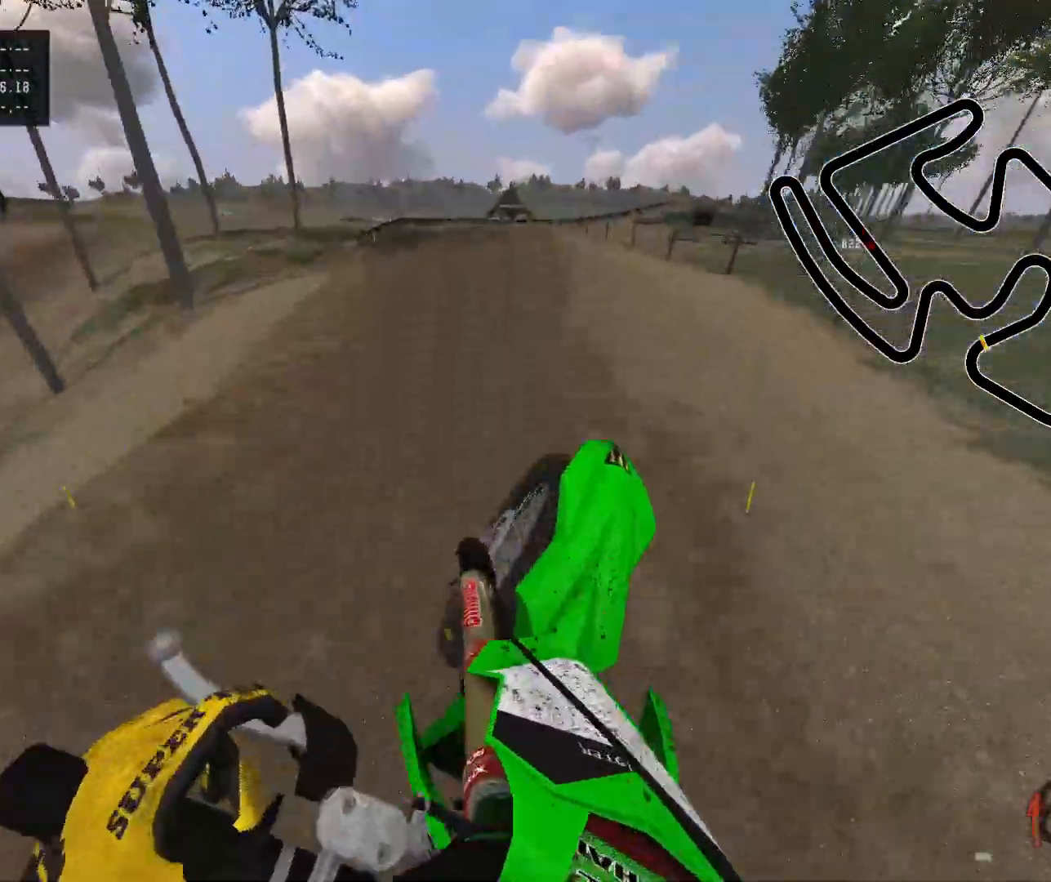
{"buttons": ["R2"], "left_stick": "up-left", "right_stick": "center", "events": [[17, "R2", "down"], [150, "right_stick", "center"], [267, "left_stick", "center"], [333, "left_stick", "left"], [417, "left_stick", "up-left"]]}
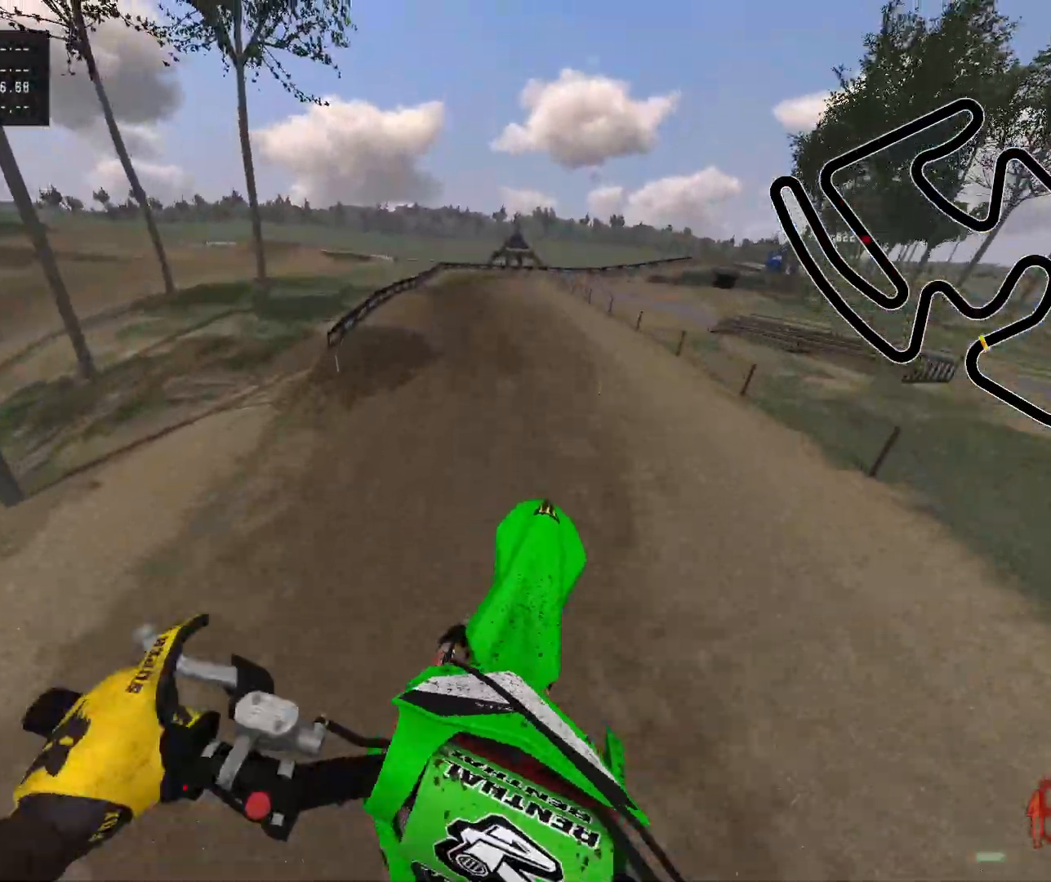
{"buttons": ["R2"], "left_stick": "up-left", "right_stick": "center", "events": [[17, "R2", "up"], [117, "B", "down"], [200, "B", "up"], [267, "R2", "down"]]}